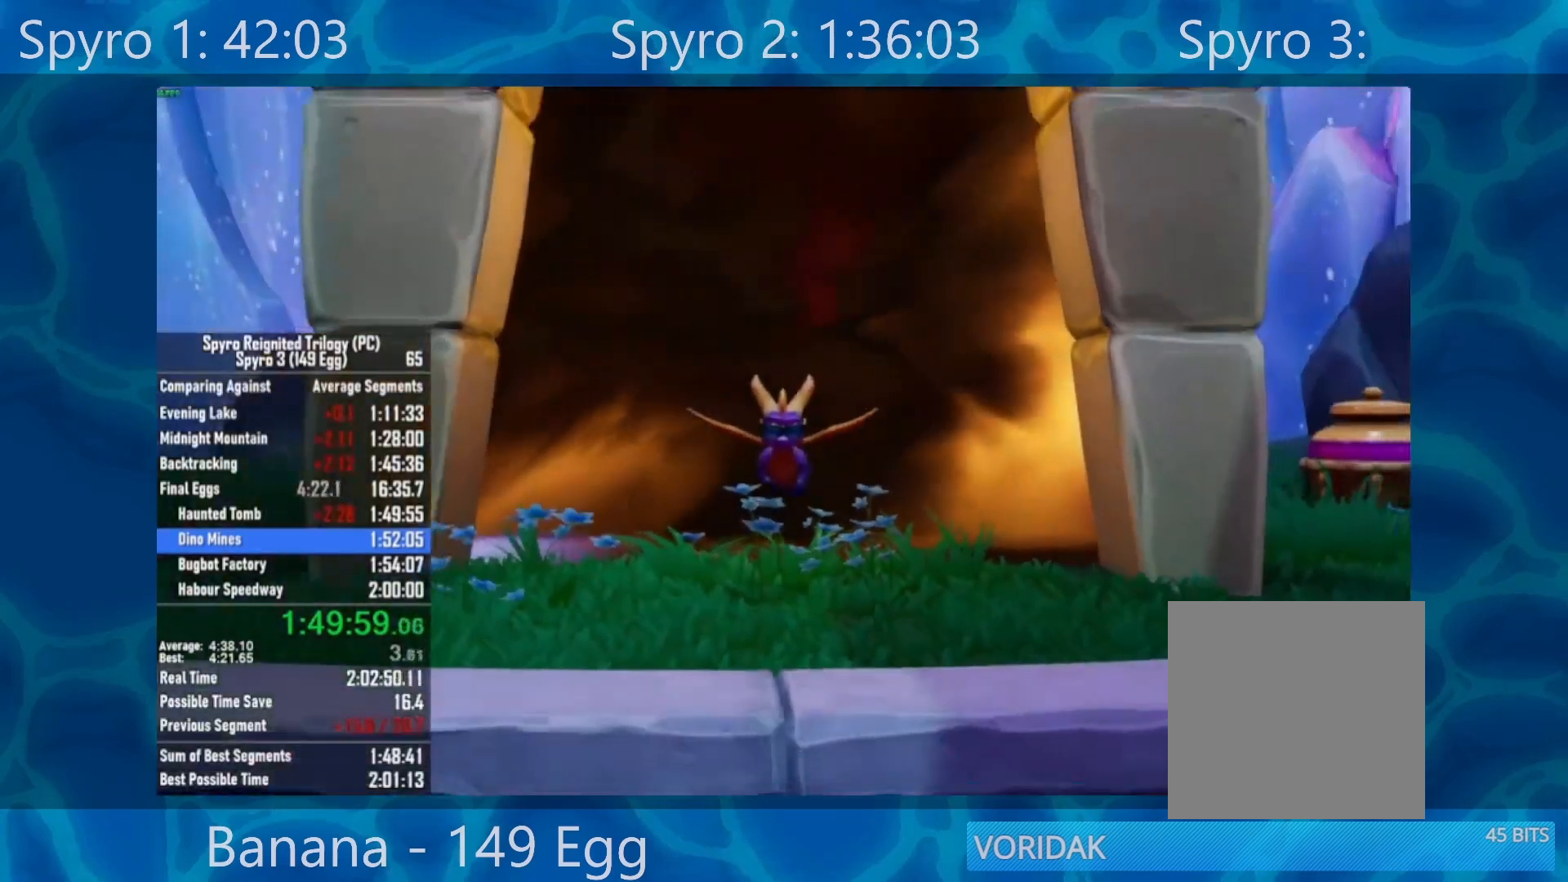
Gameplay with a controller (Xbox layout); each line is a JSON object with the inputs held at the frame after it. "events" lists button and stick changes between this image and that frame as [ms after this image, input, new state], when the widget could be followed in between.
{"buttons": [], "left_stick": "left", "right_stick": "center", "events": [[383, "left_stick", "left"]]}
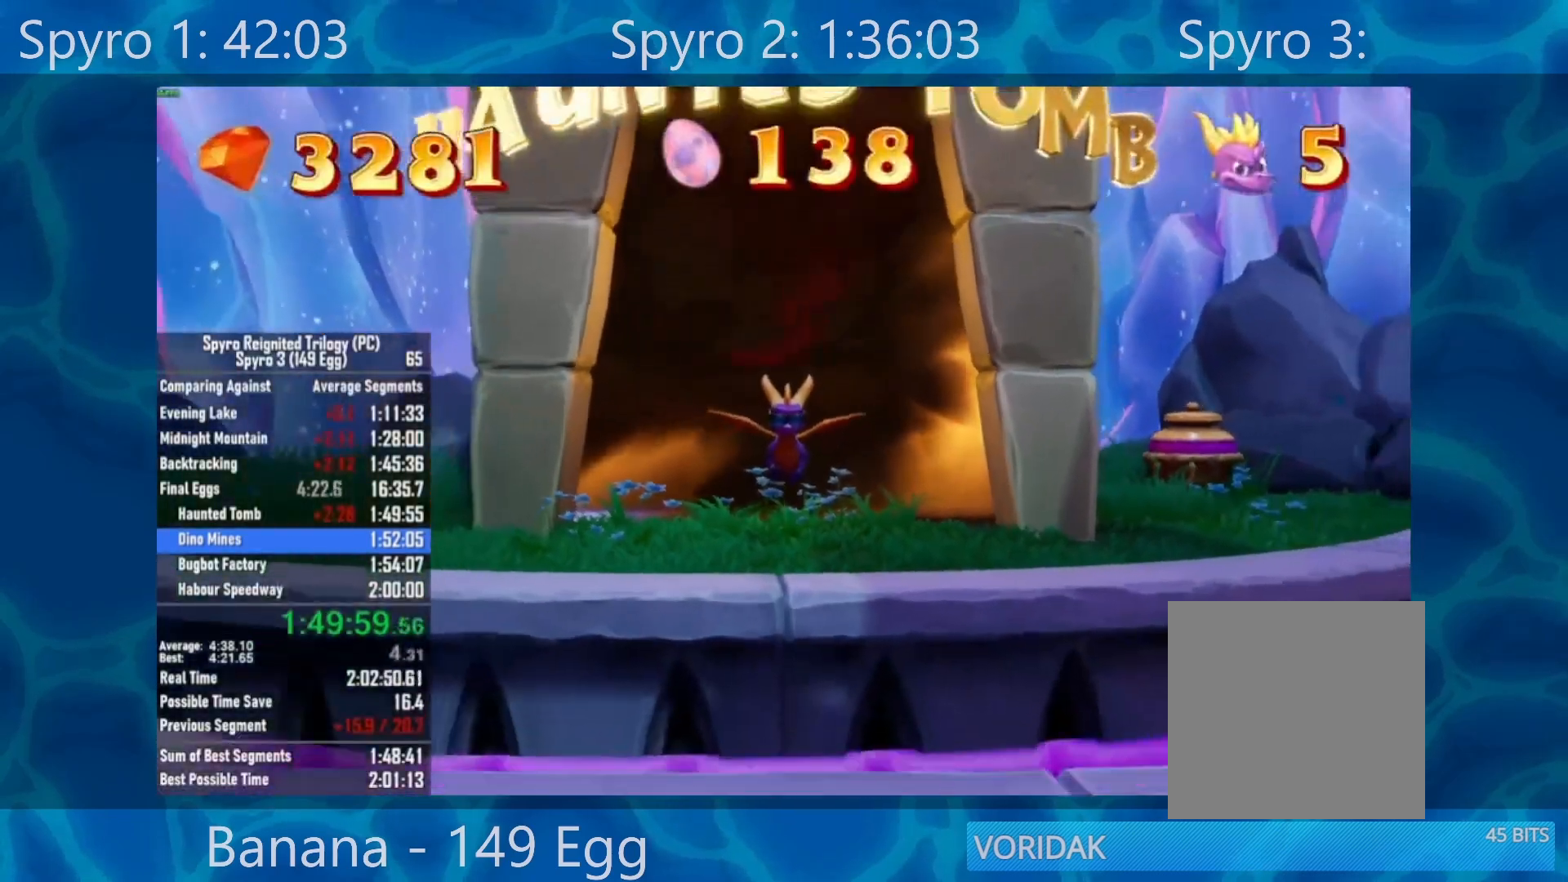
{"buttons": [], "left_stick": "left", "right_stick": "center", "events": []}
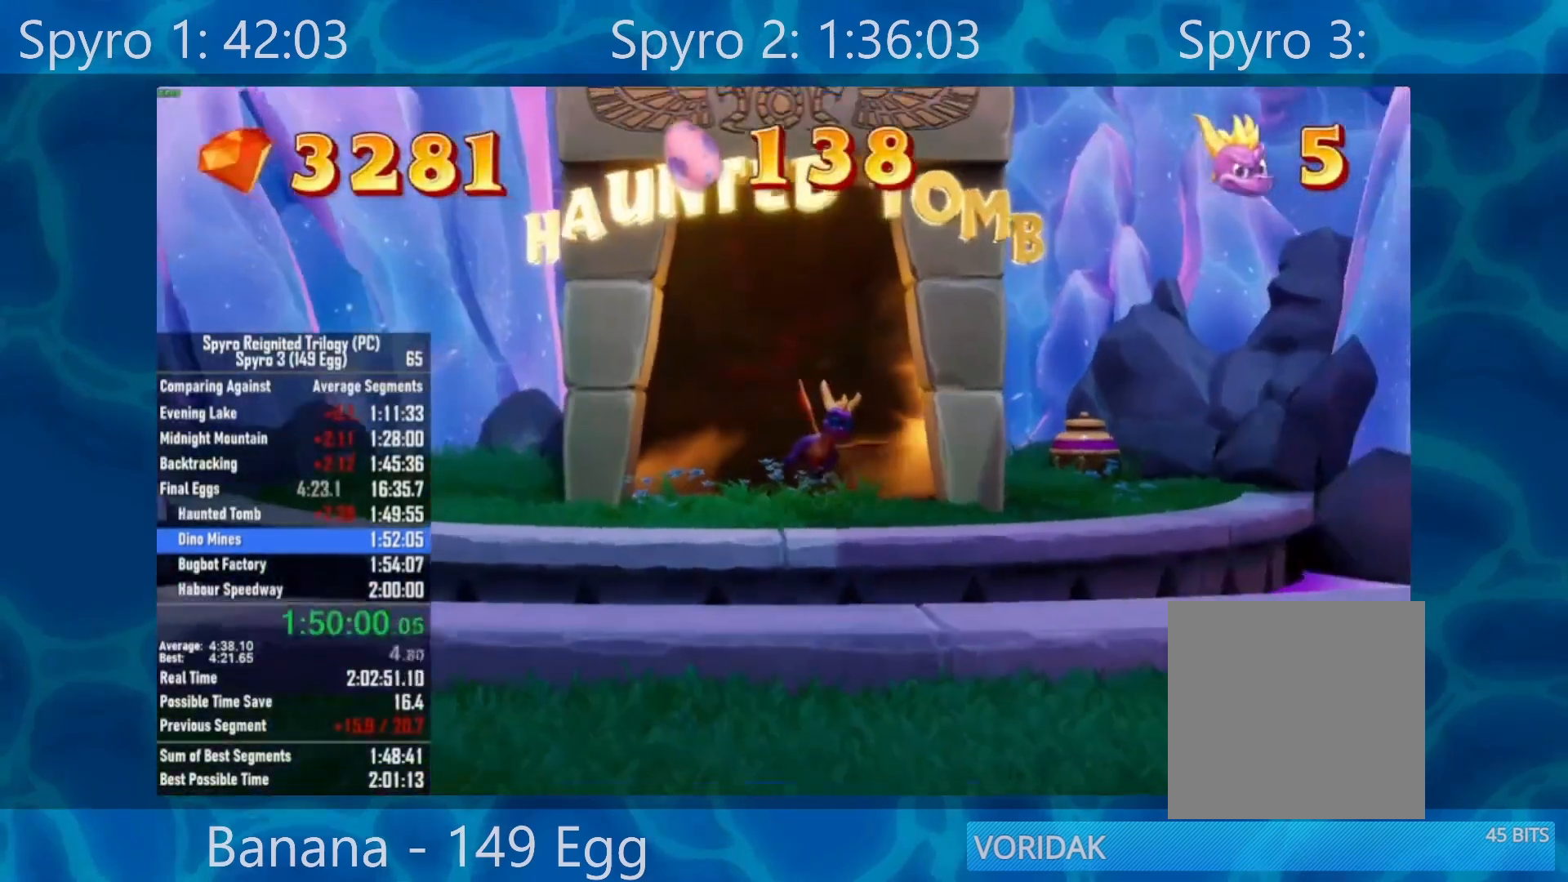
{"buttons": ["X"], "left_stick": "center", "right_stick": "center", "events": [[250, "X", "down"], [300, "left_stick", "center"]]}
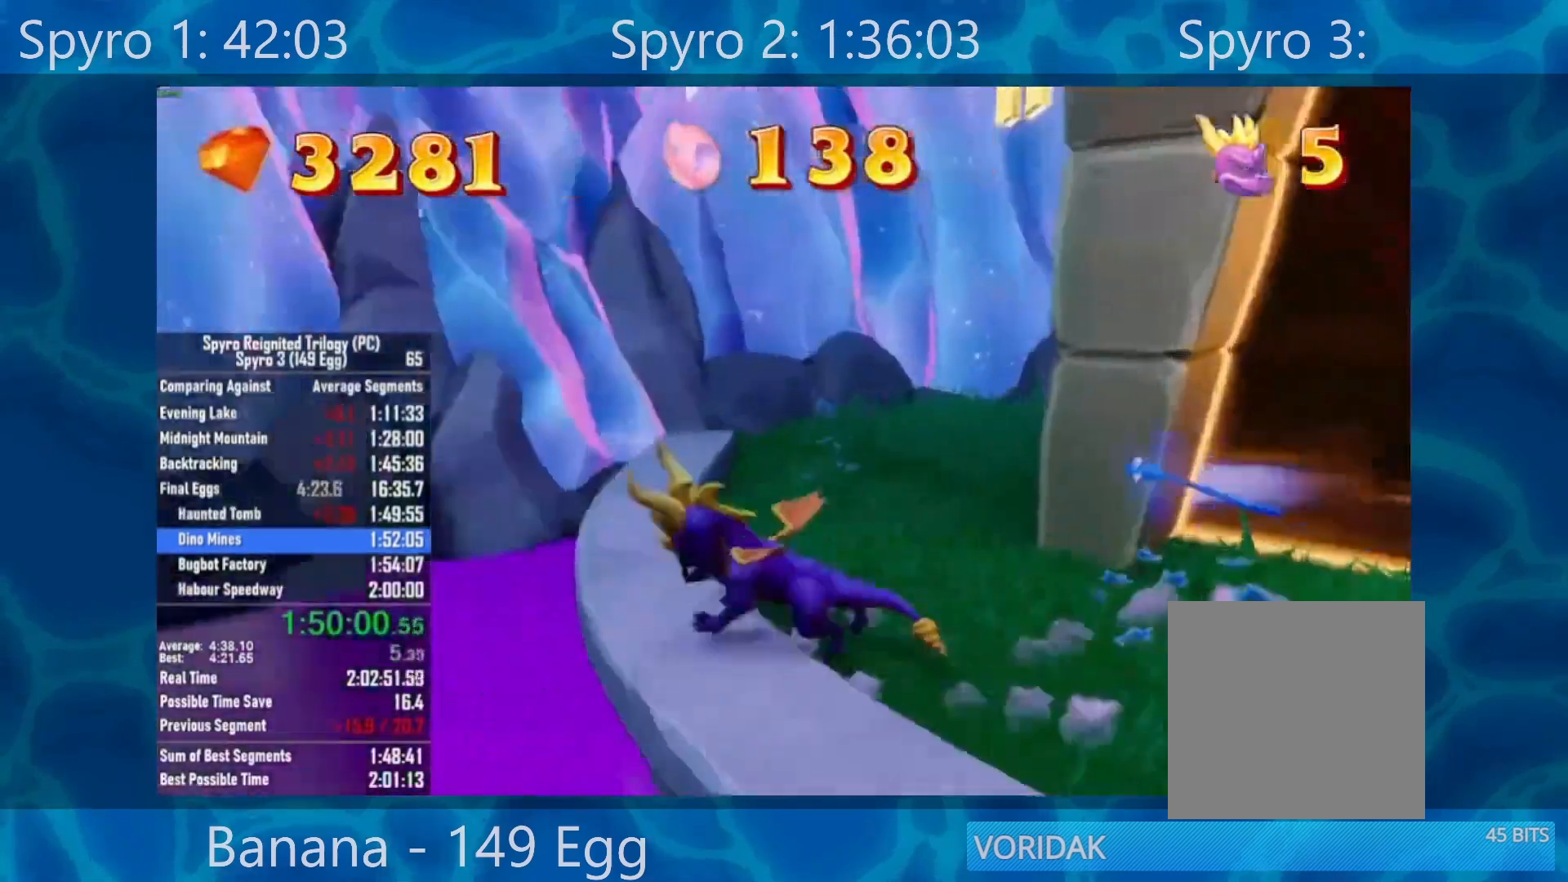
{"buttons": ["X"], "left_stick": "left", "right_stick": "center", "events": [[17, "A", "down"], [183, "A", "up"], [400, "left_stick", "left"]]}
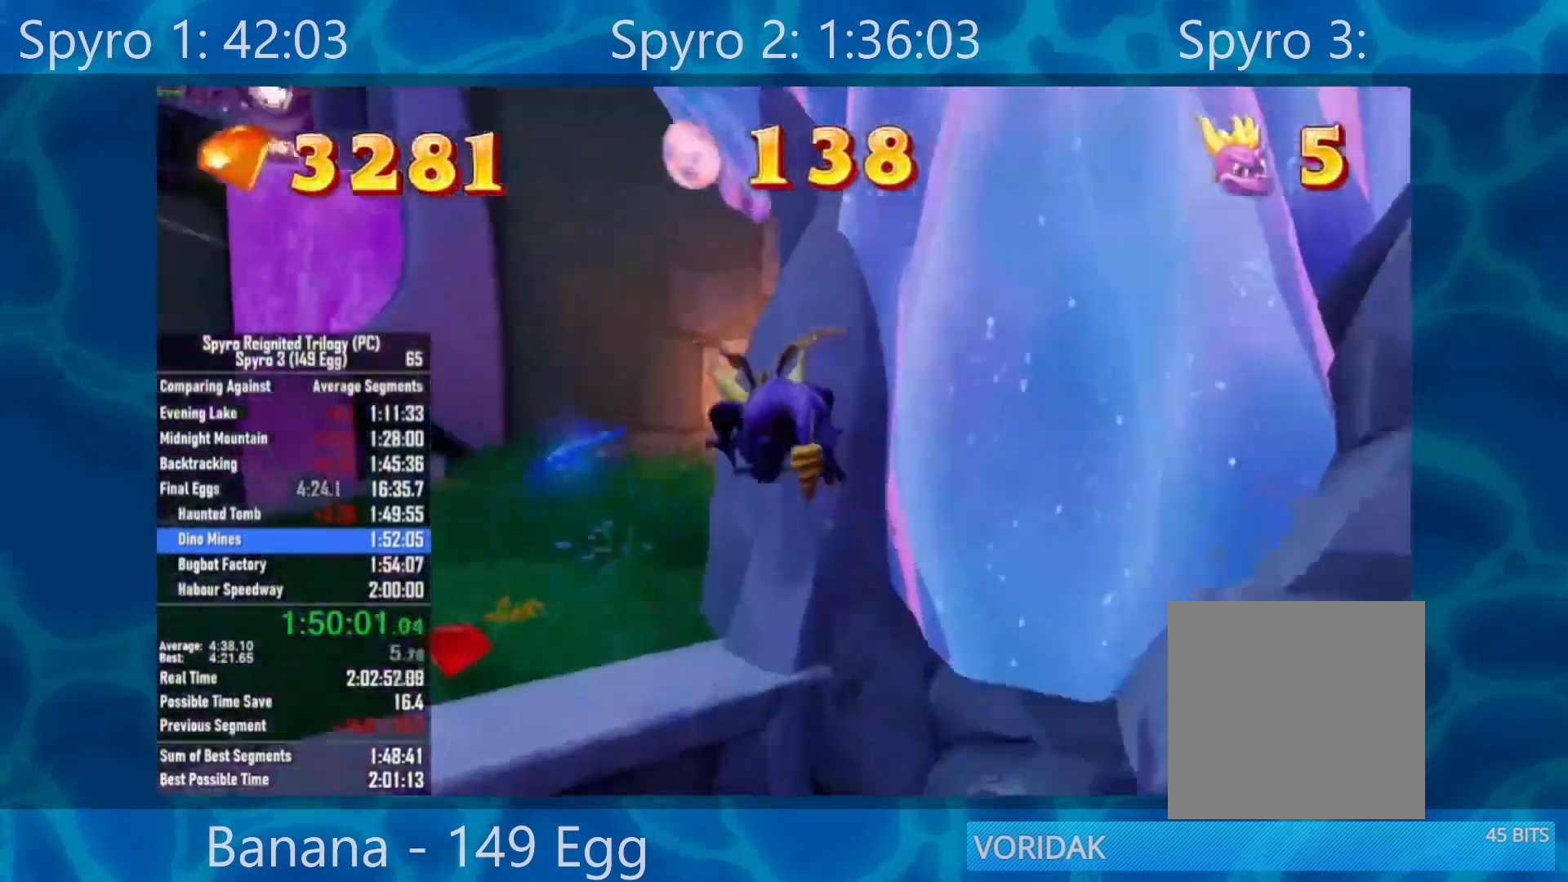
{"buttons": ["X"], "left_stick": "right", "right_stick": "center", "events": [[117, "left_stick", "right"]]}
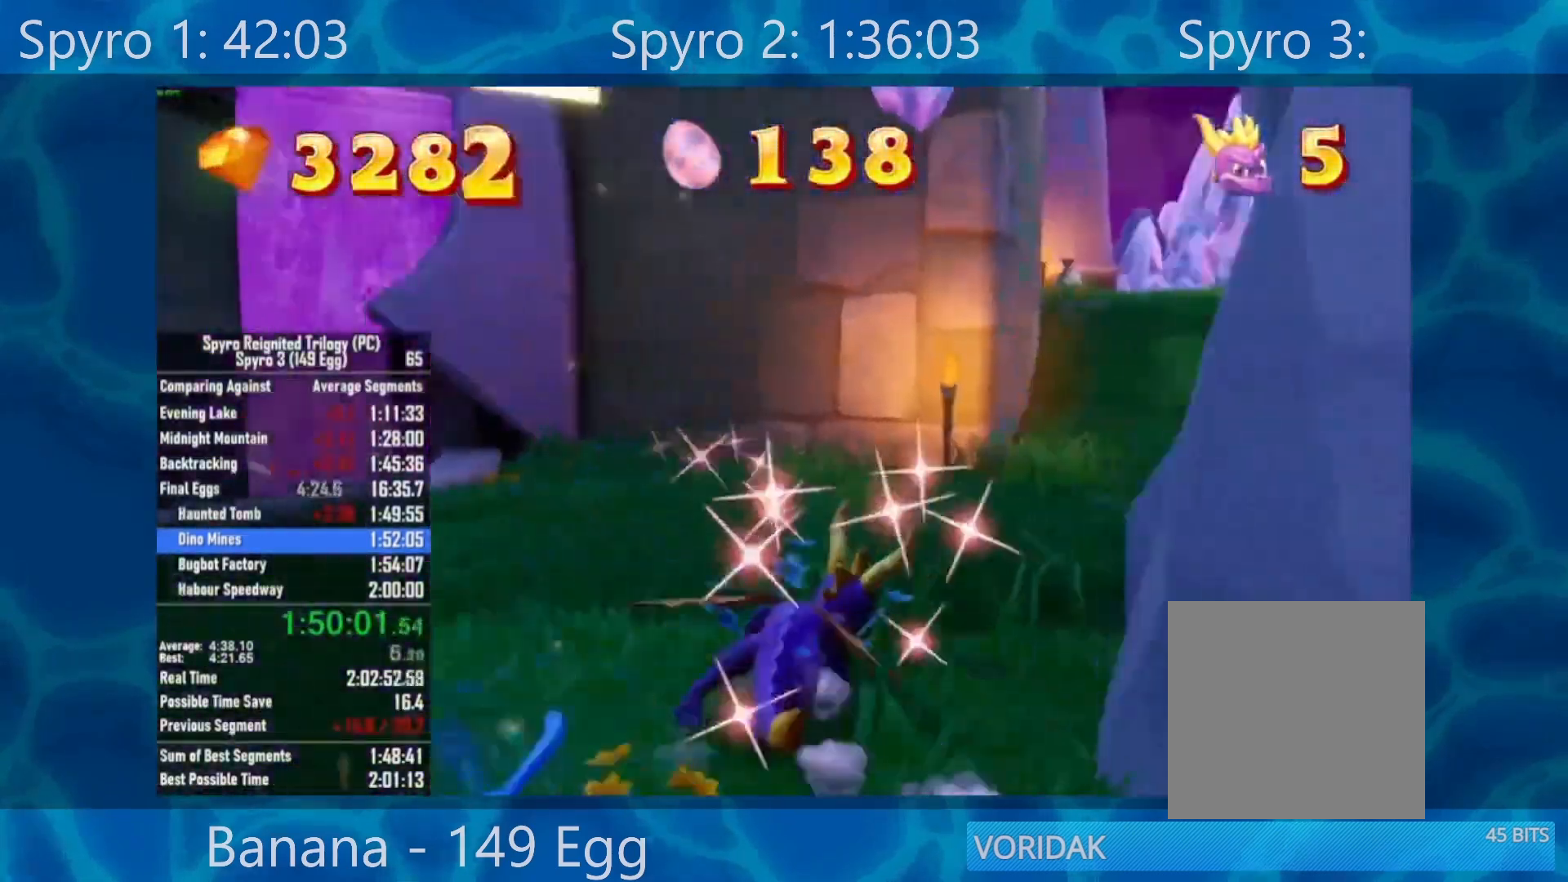
{"buttons": ["X"], "left_stick": "center", "right_stick": "center", "events": [[200, "left_stick", "center"], [250, "left_stick", "left"], [400, "left_stick", "center"]]}
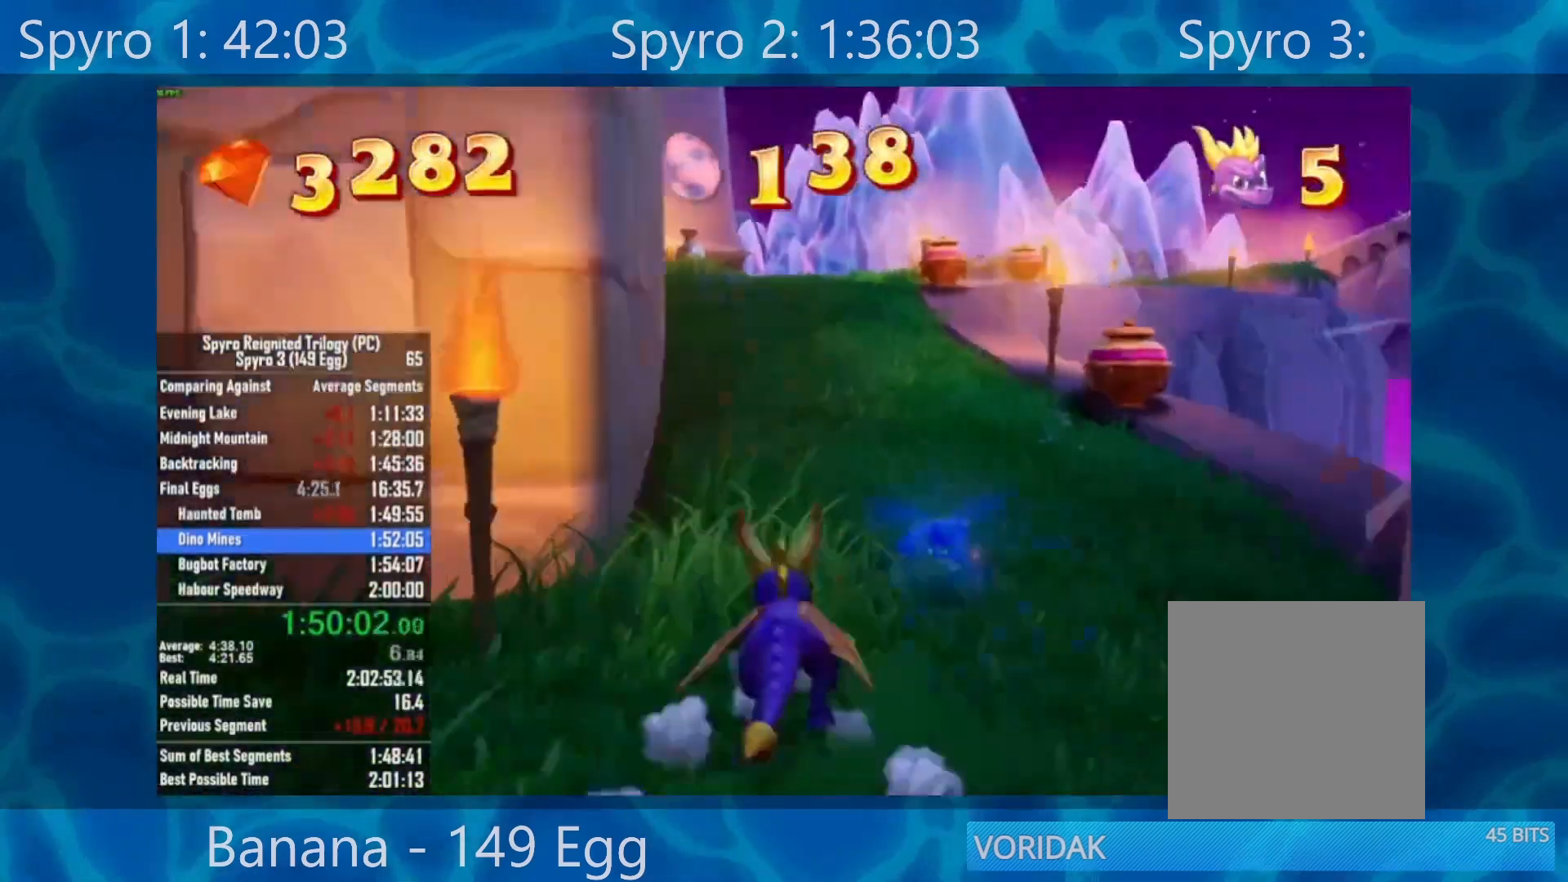
{"buttons": ["X"], "left_stick": "center", "right_stick": "center", "events": []}
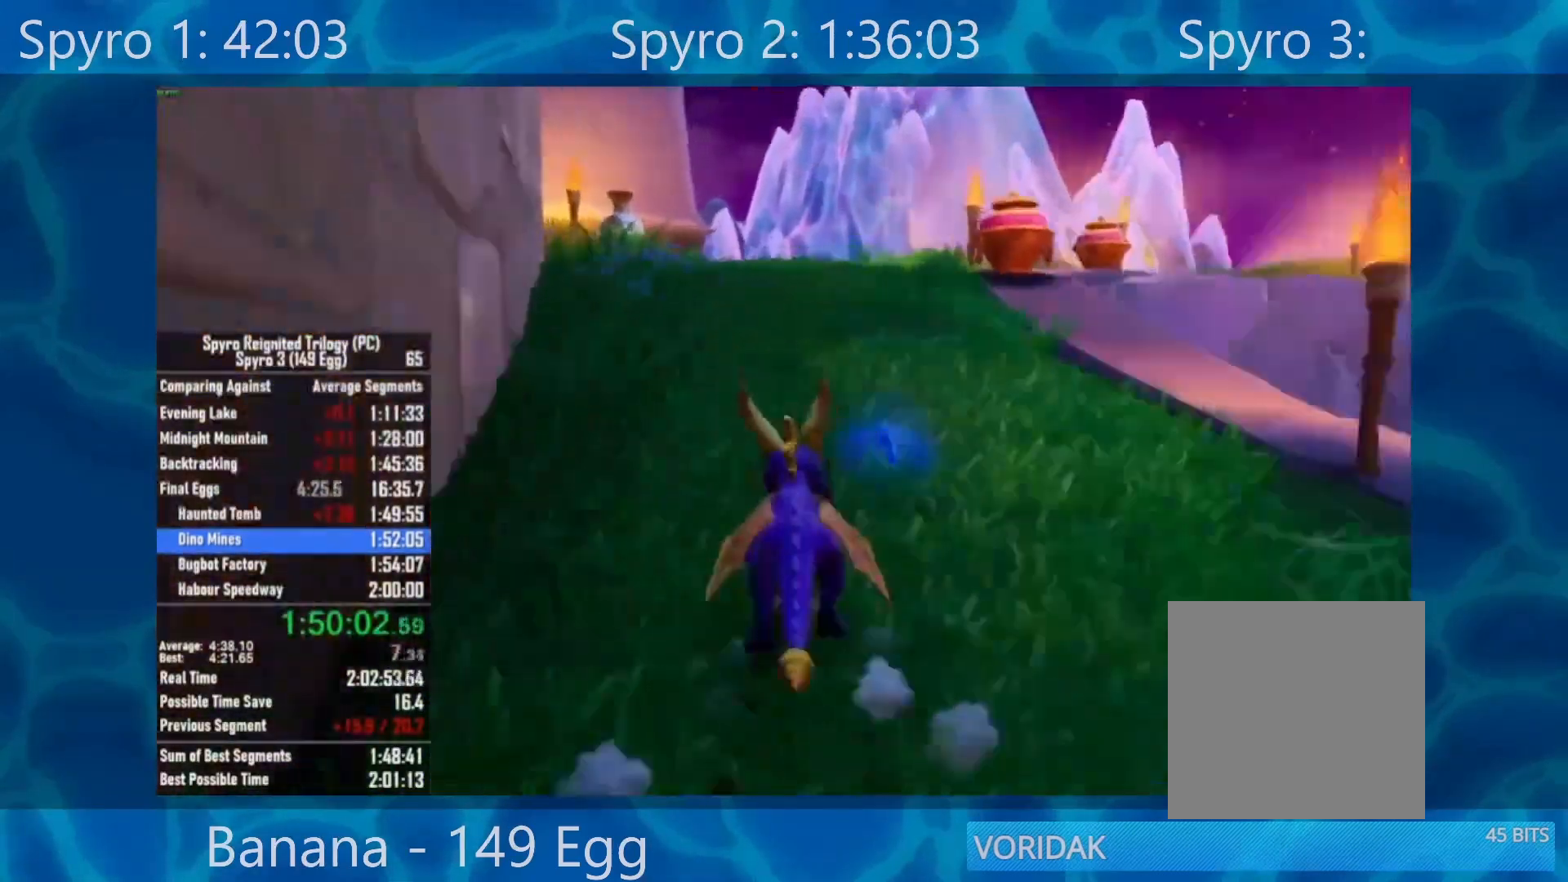
{"buttons": ["X"], "left_stick": "center", "right_stick": "center", "events": []}
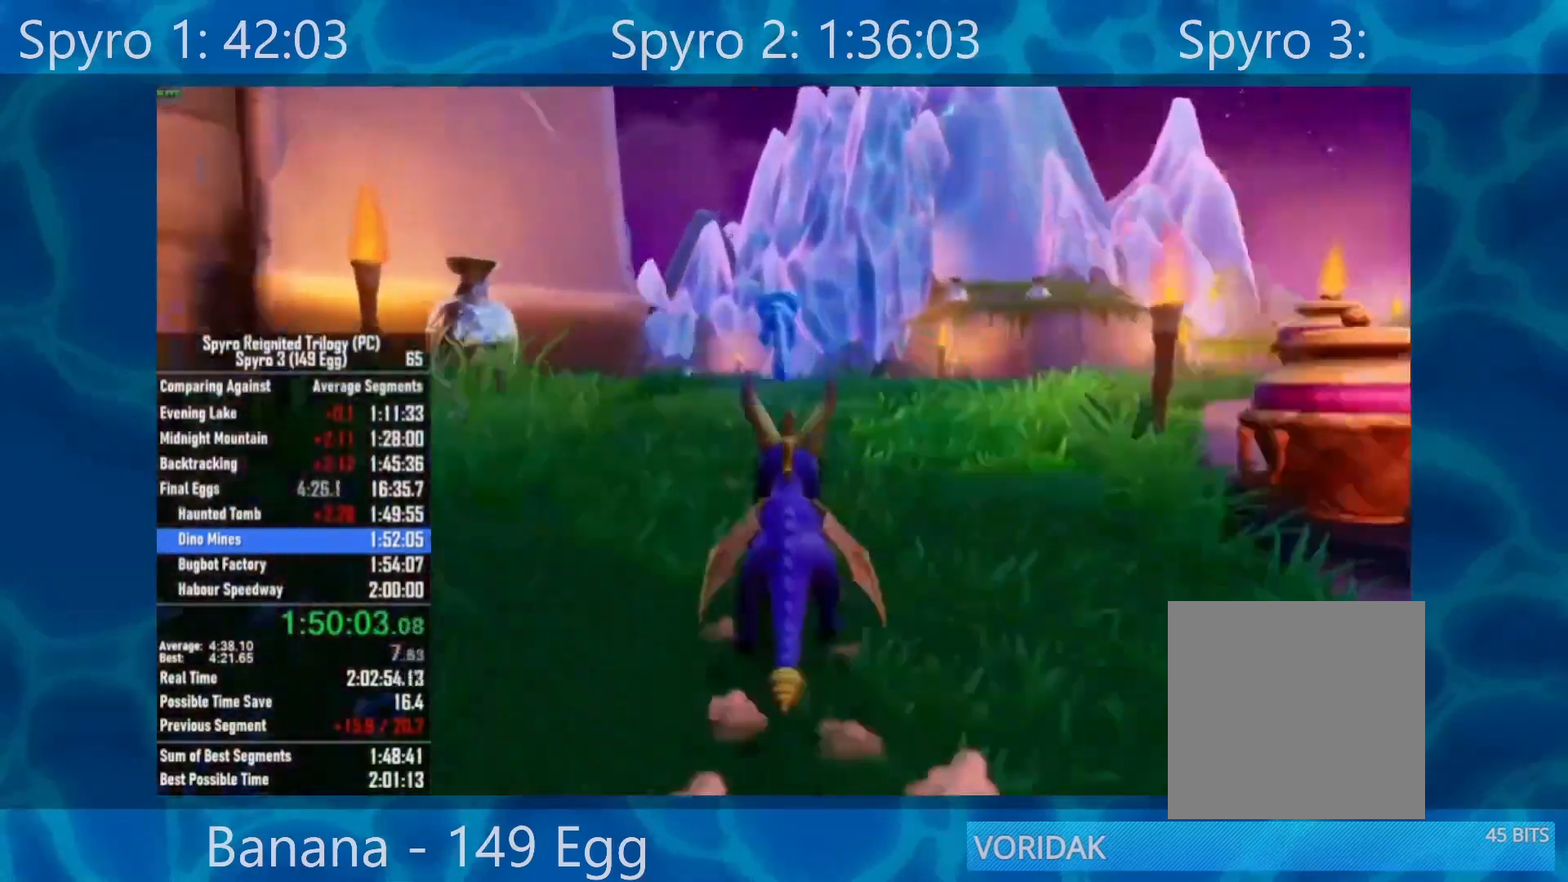
{"buttons": ["X"], "left_stick": "left", "right_stick": "center", "events": [[367, "left_stick", "left"]]}
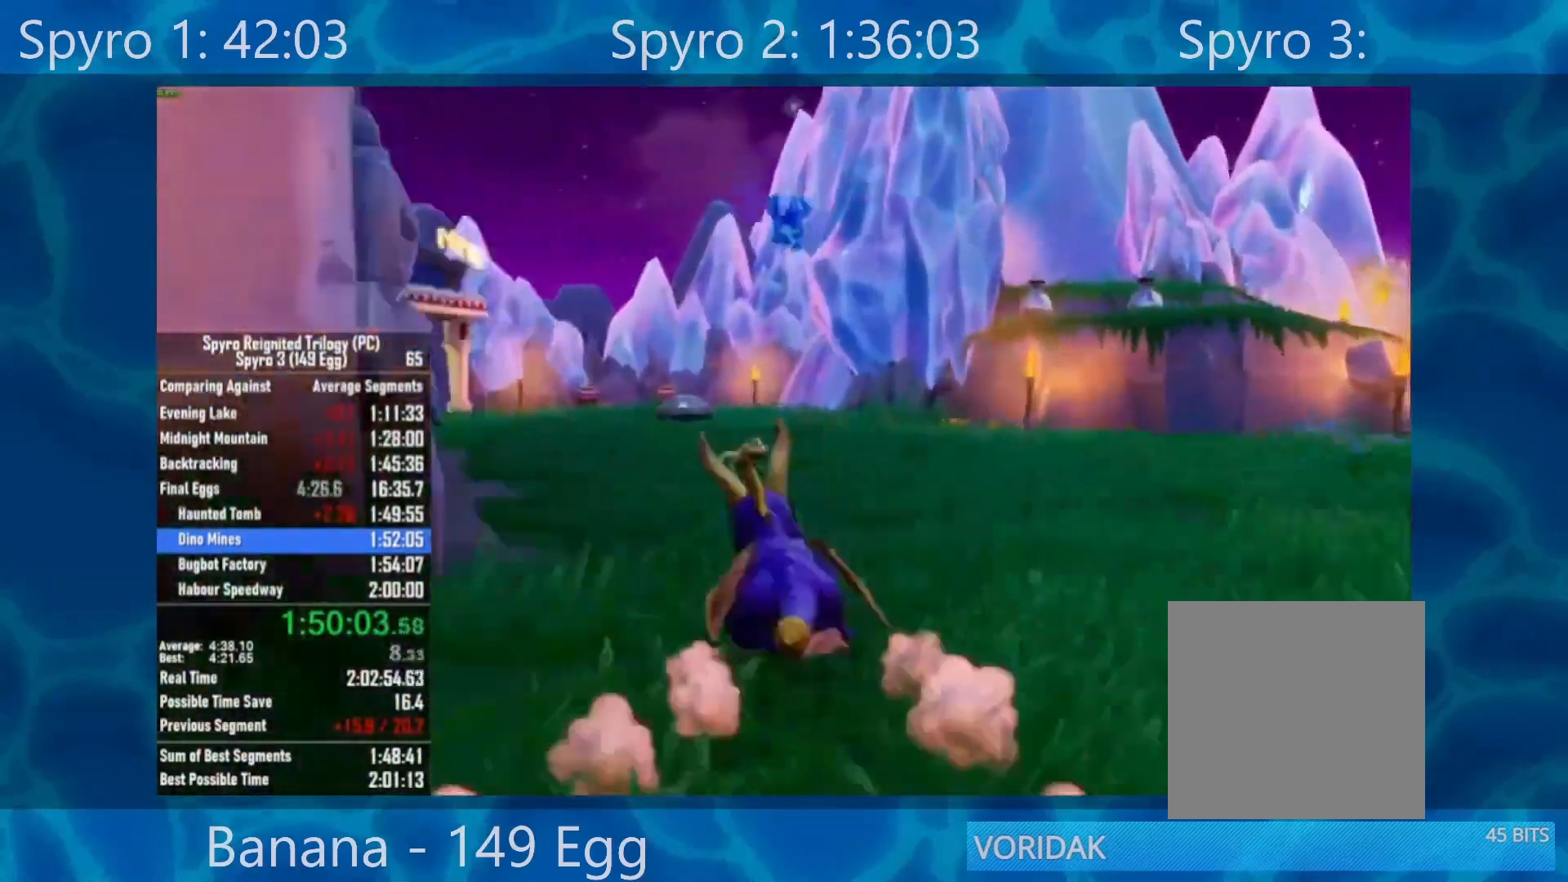
{"buttons": ["X"], "left_stick": "left", "right_stick": "center", "events": [[150, "left_stick", "center"], [400, "left_stick", "left"]]}
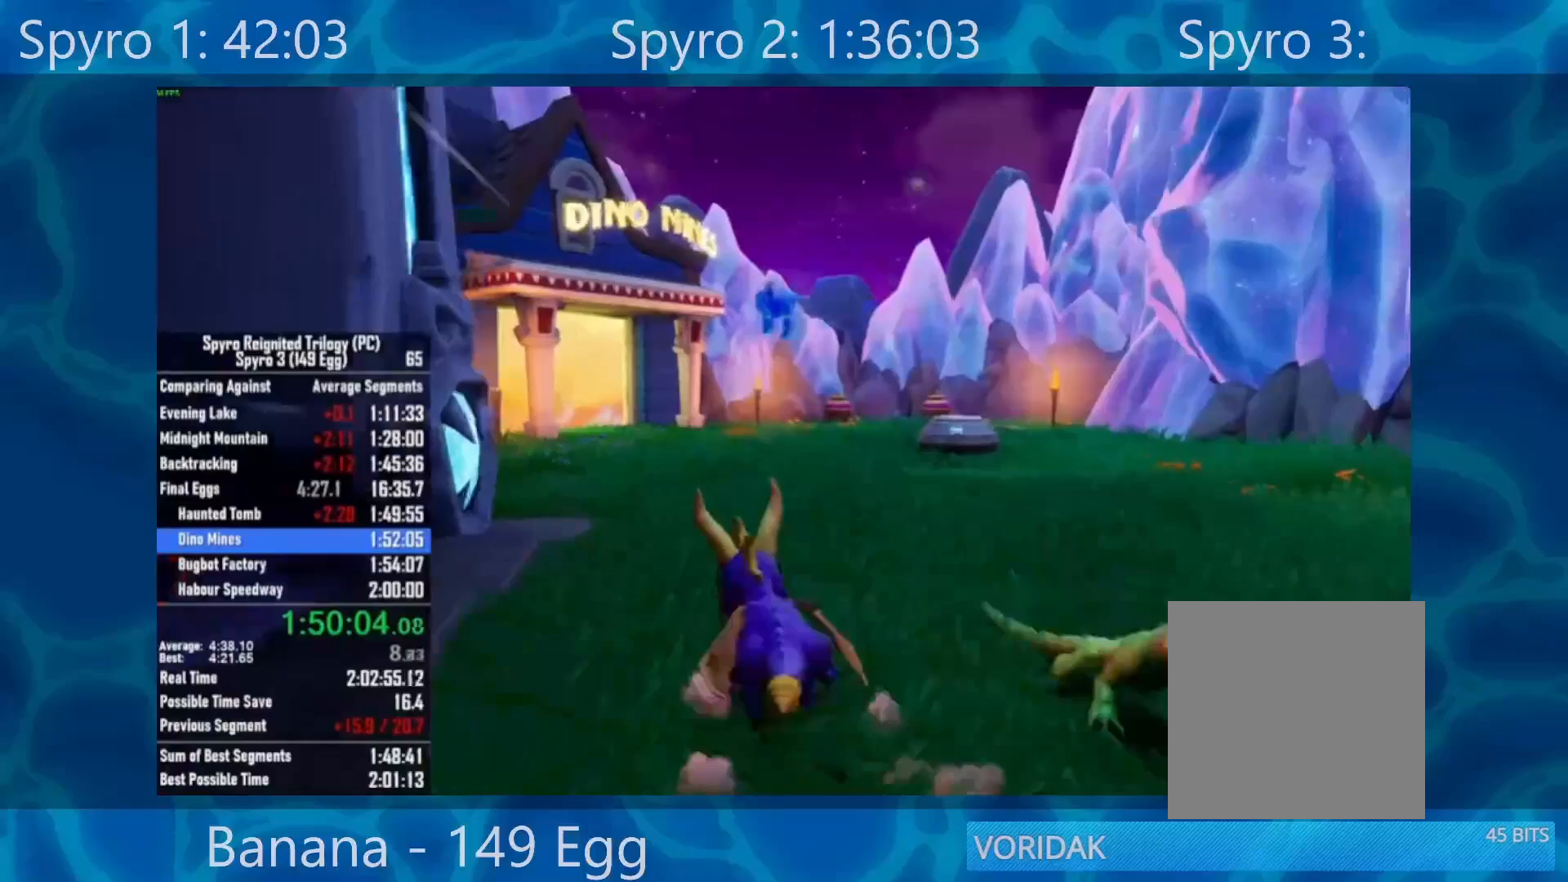
{"buttons": ["X"], "left_stick": "center", "right_stick": "center", "events": [[100, "left_stick", "center"]]}
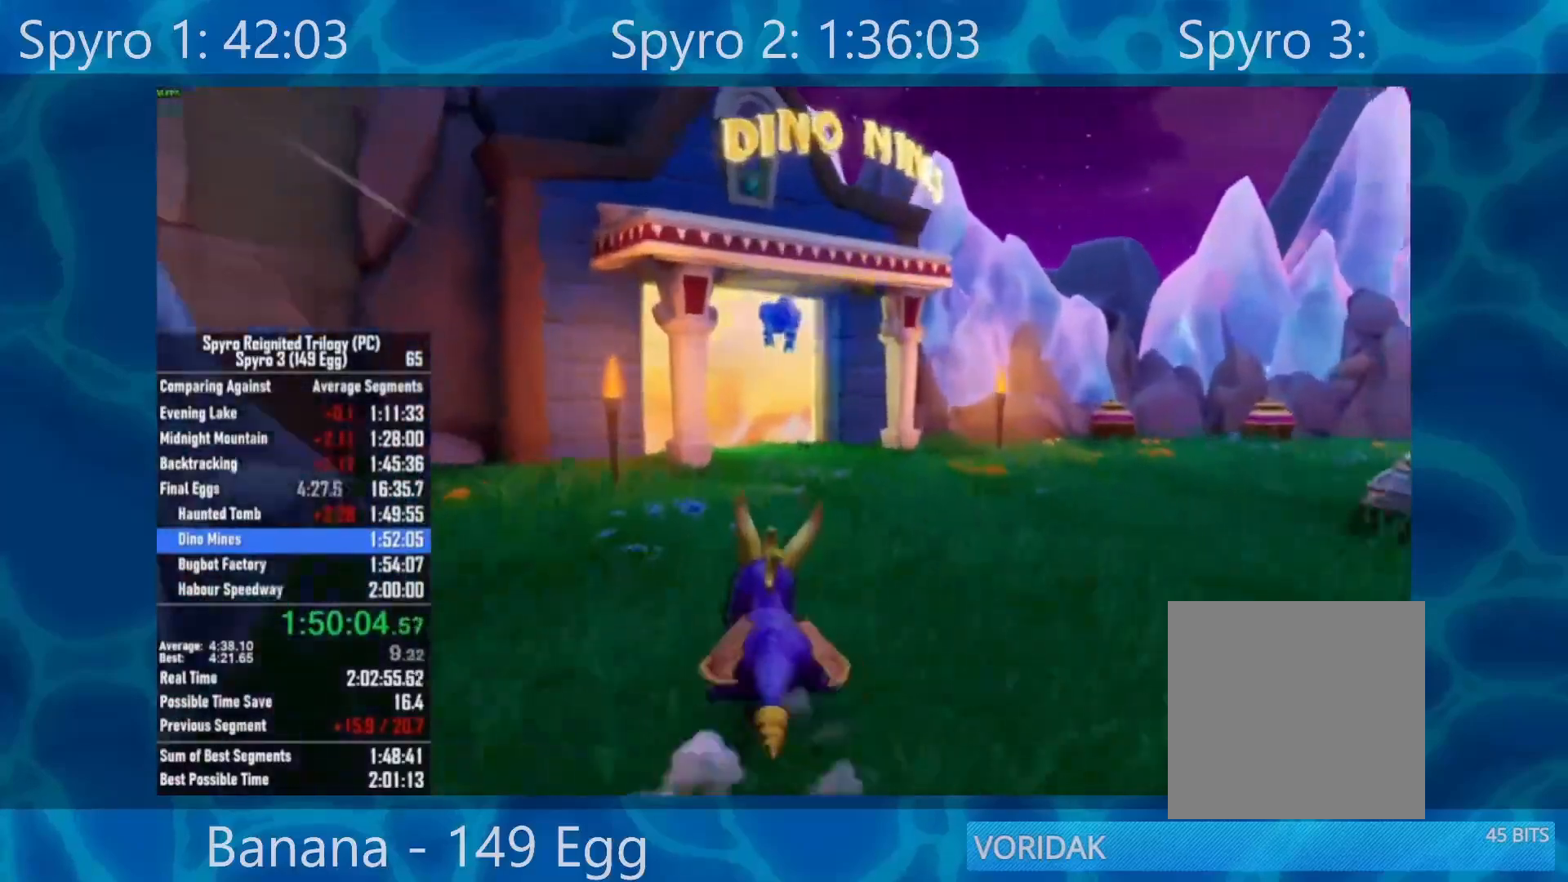
{"buttons": ["X"], "left_stick": "center", "right_stick": "center", "events": []}
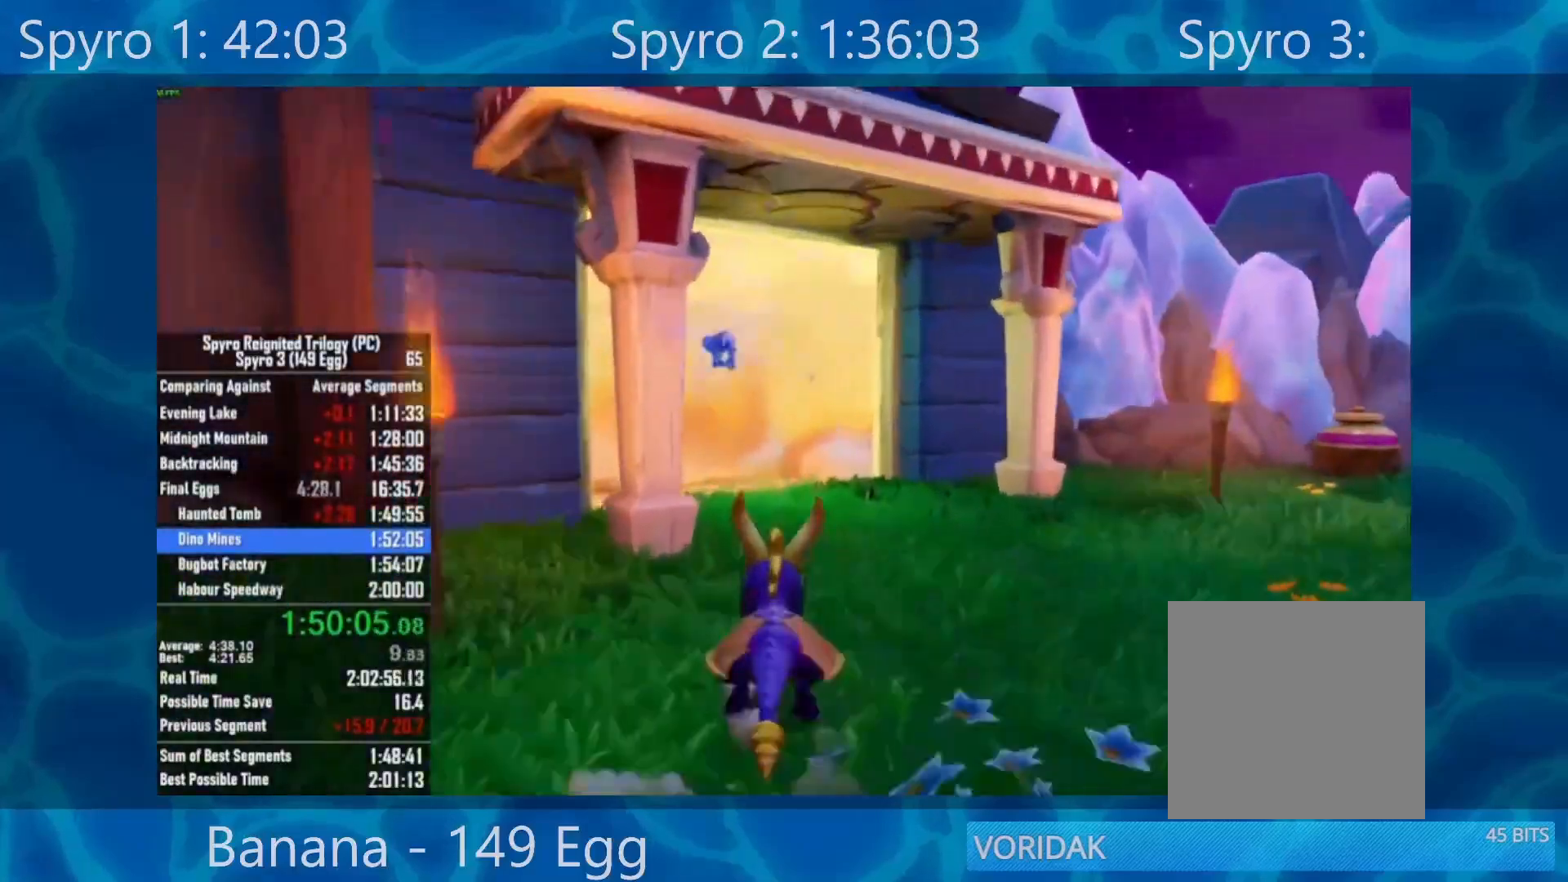
{"buttons": ["X"], "left_stick": "center", "right_stick": "center", "events": [[67, "left_stick", "left"], [300, "left_stick", "center"]]}
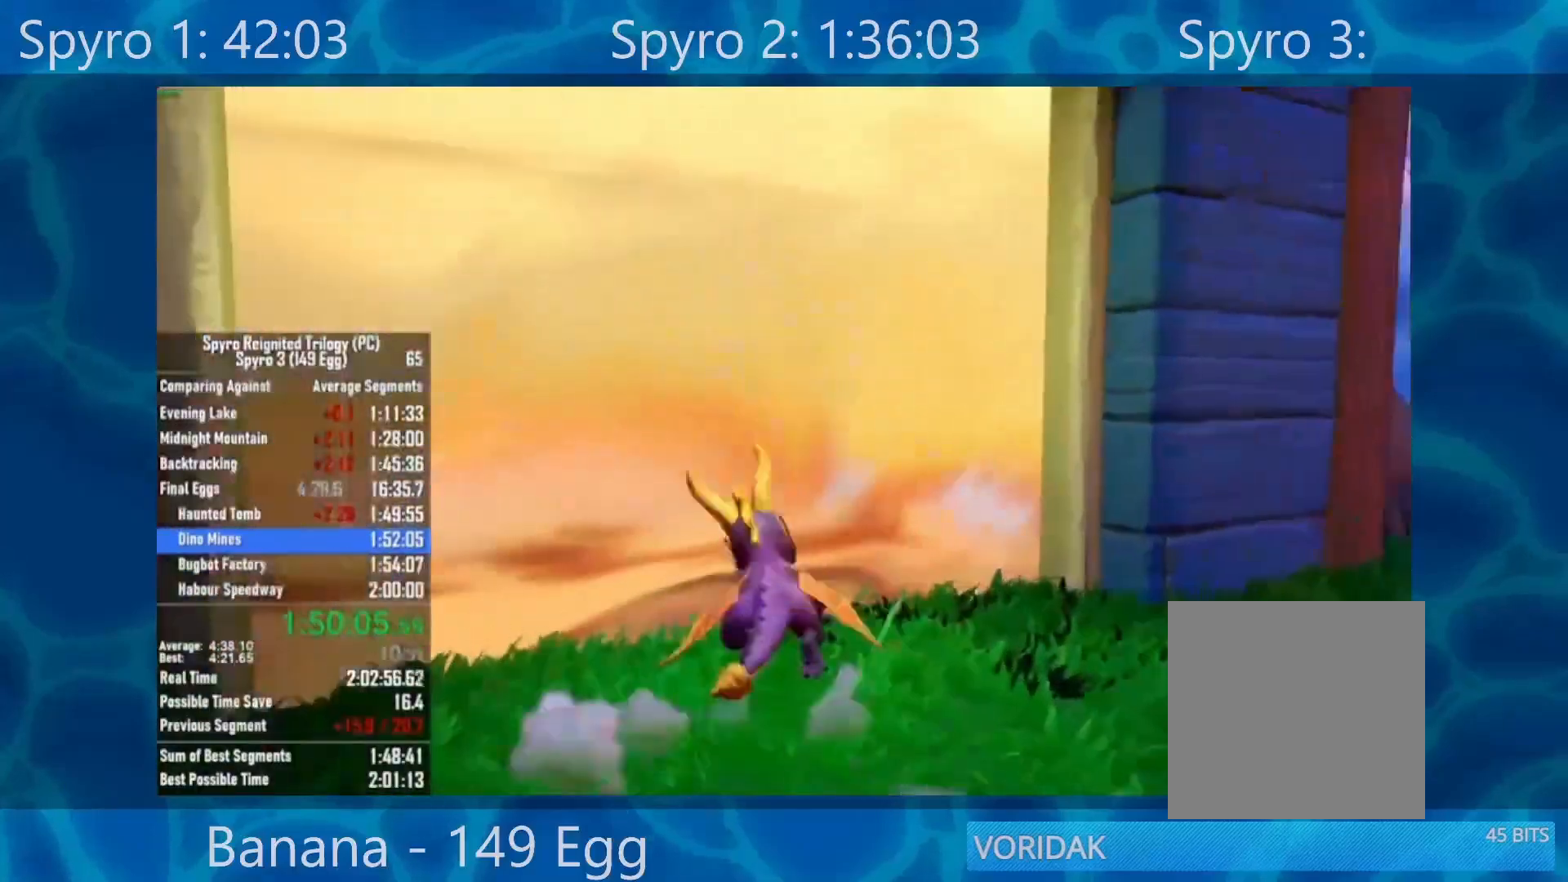
{"buttons": ["R2"], "left_stick": "center", "right_stick": "center", "events": [[100, "X", "up"], [433, "R2", "down"]]}
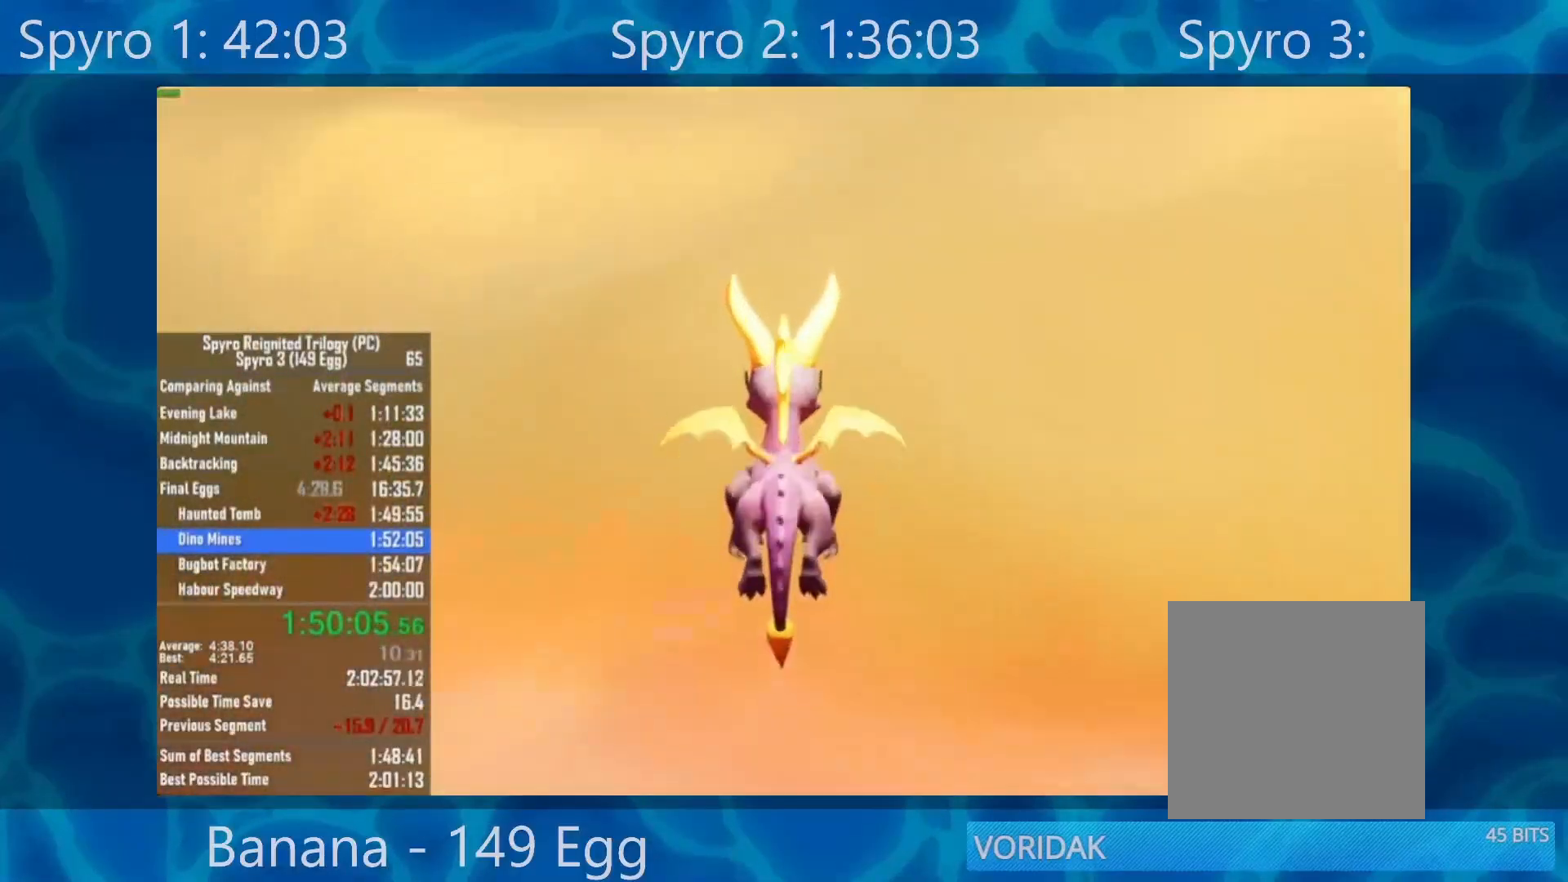
{"buttons": [], "left_stick": "center", "right_stick": "center", "events": [[100, "R2", "up"], [367, "R2", "down"], [500, "R2", "up"]]}
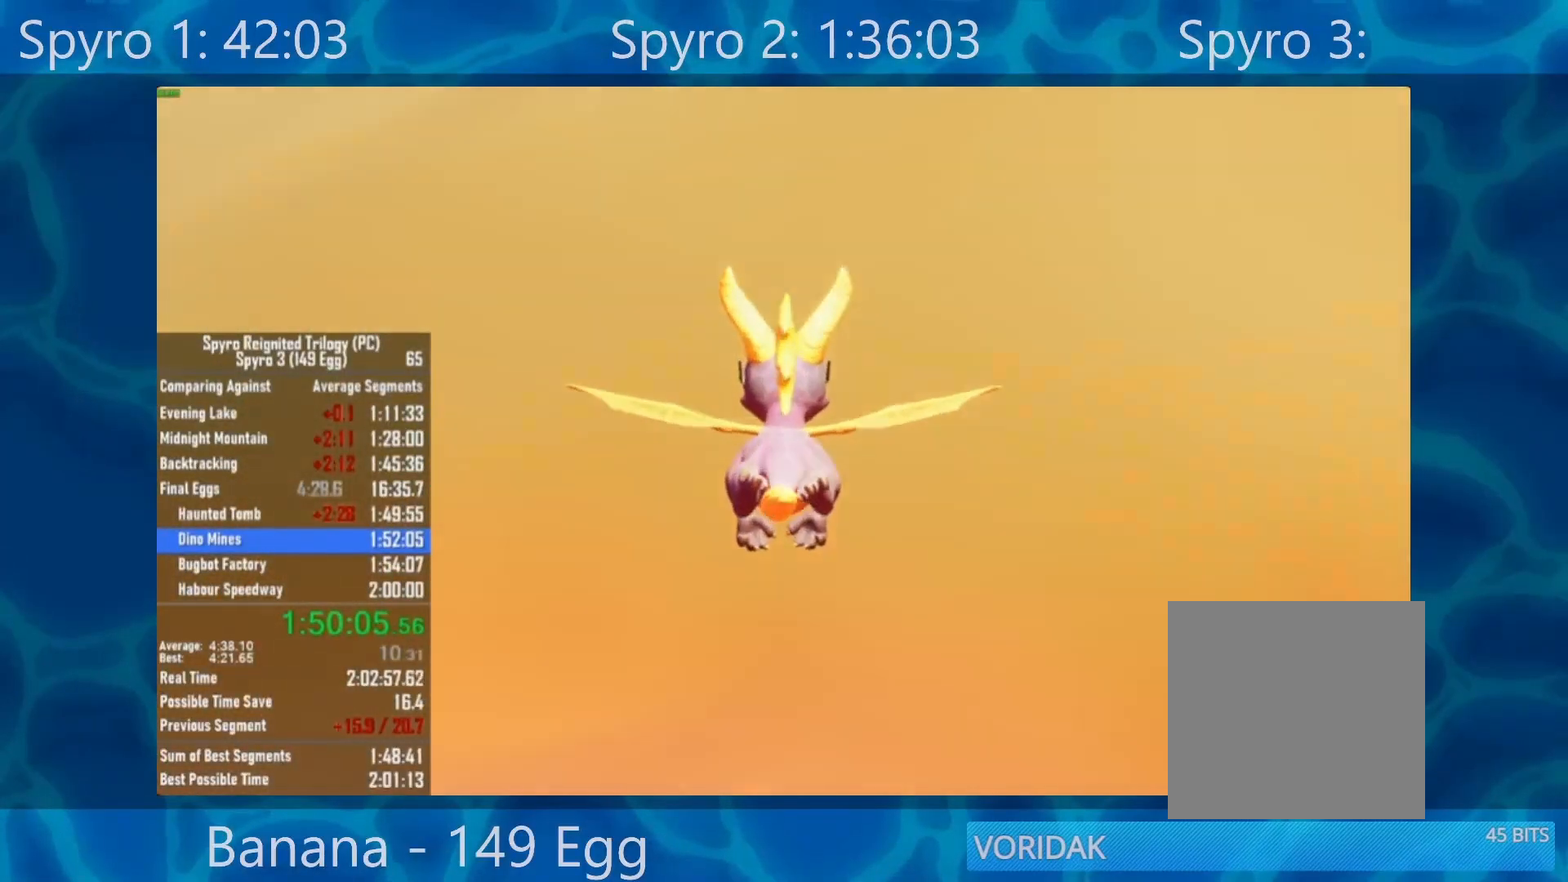
{"buttons": [], "left_stick": "center", "right_stick": "center", "events": [[67, "R2", "down"], [433, "R2", "up"]]}
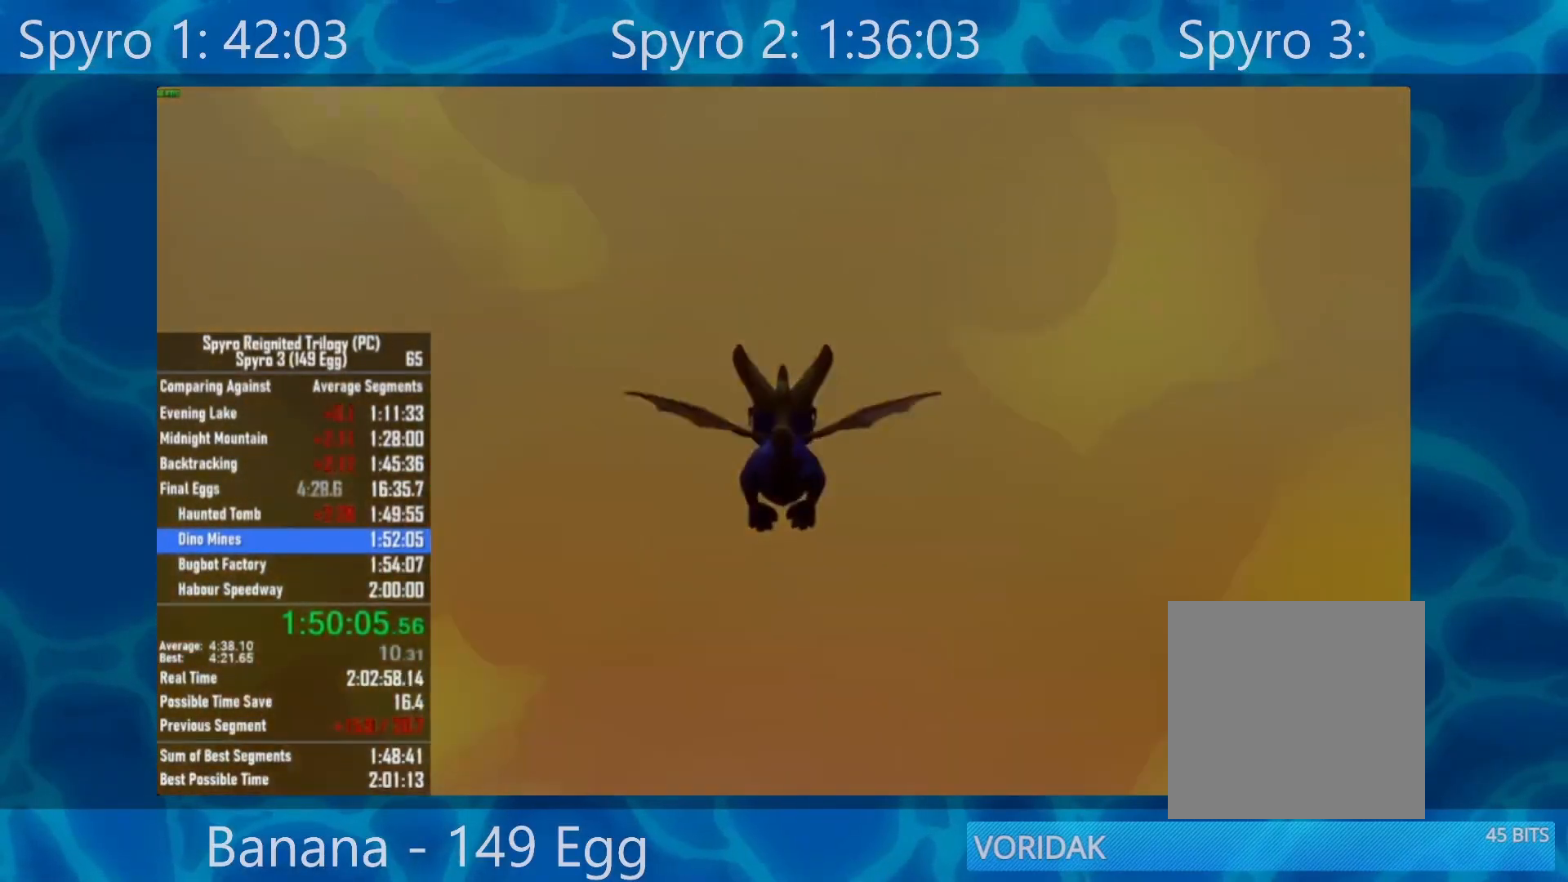
{"buttons": [], "left_stick": "center", "right_stick": "center", "events": []}